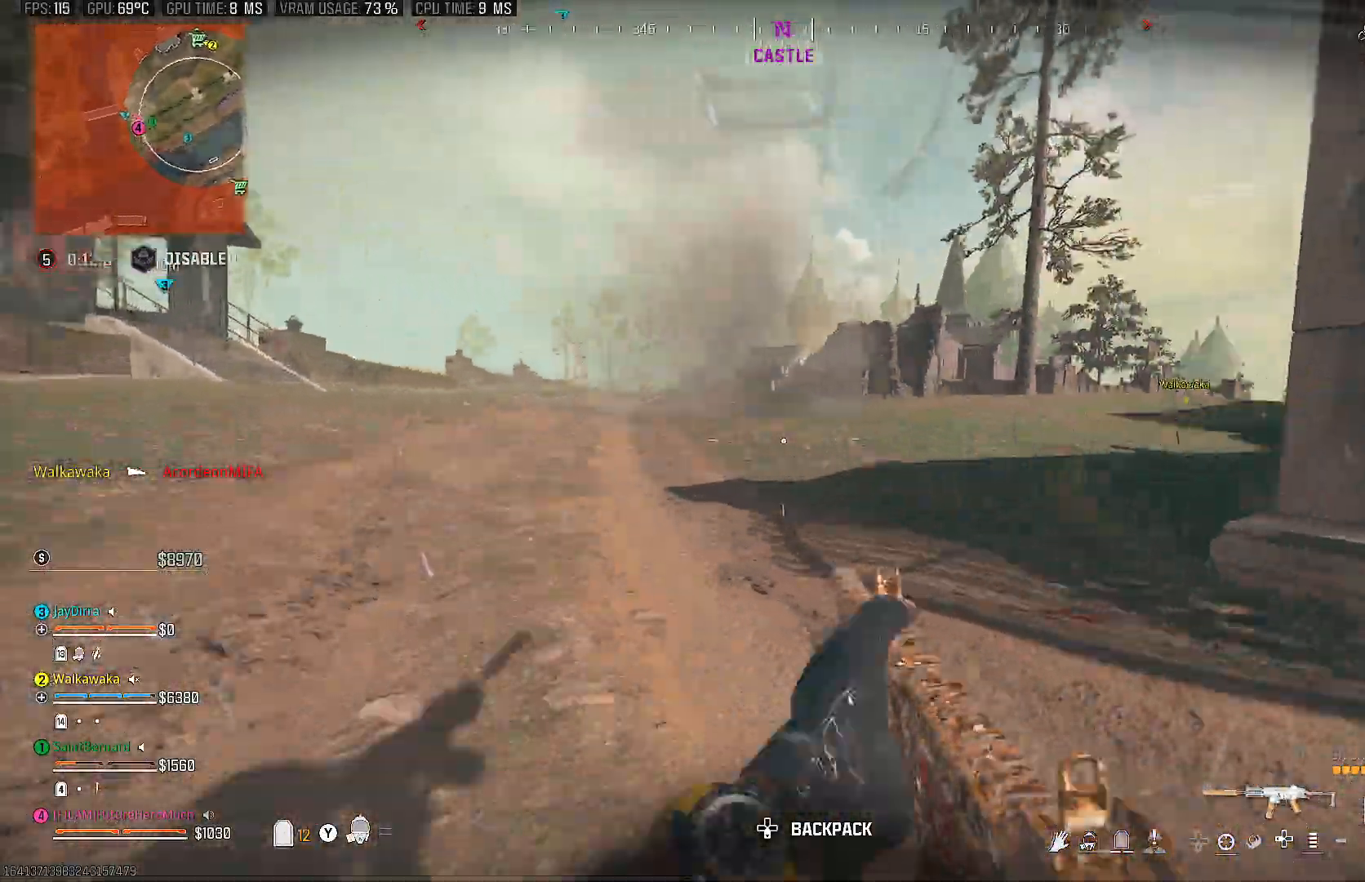
Gameplay with a controller (PlayStation layout); each line is a JSON object with the inputs held at the frame after it. "events" lists button and stick changes between this image and that frame as [ms after this image, input, new state], when the widget could be followed in between. Not read: L3 R3 TRIANGLE.
{"buttons": [], "left_stick": "up-right", "right_stick": "center", "events": [[100, "right_stick", "center"], [133, "left_stick", "up-right"], [167, "right_stick", "right"], [333, "right_stick", "center"]]}
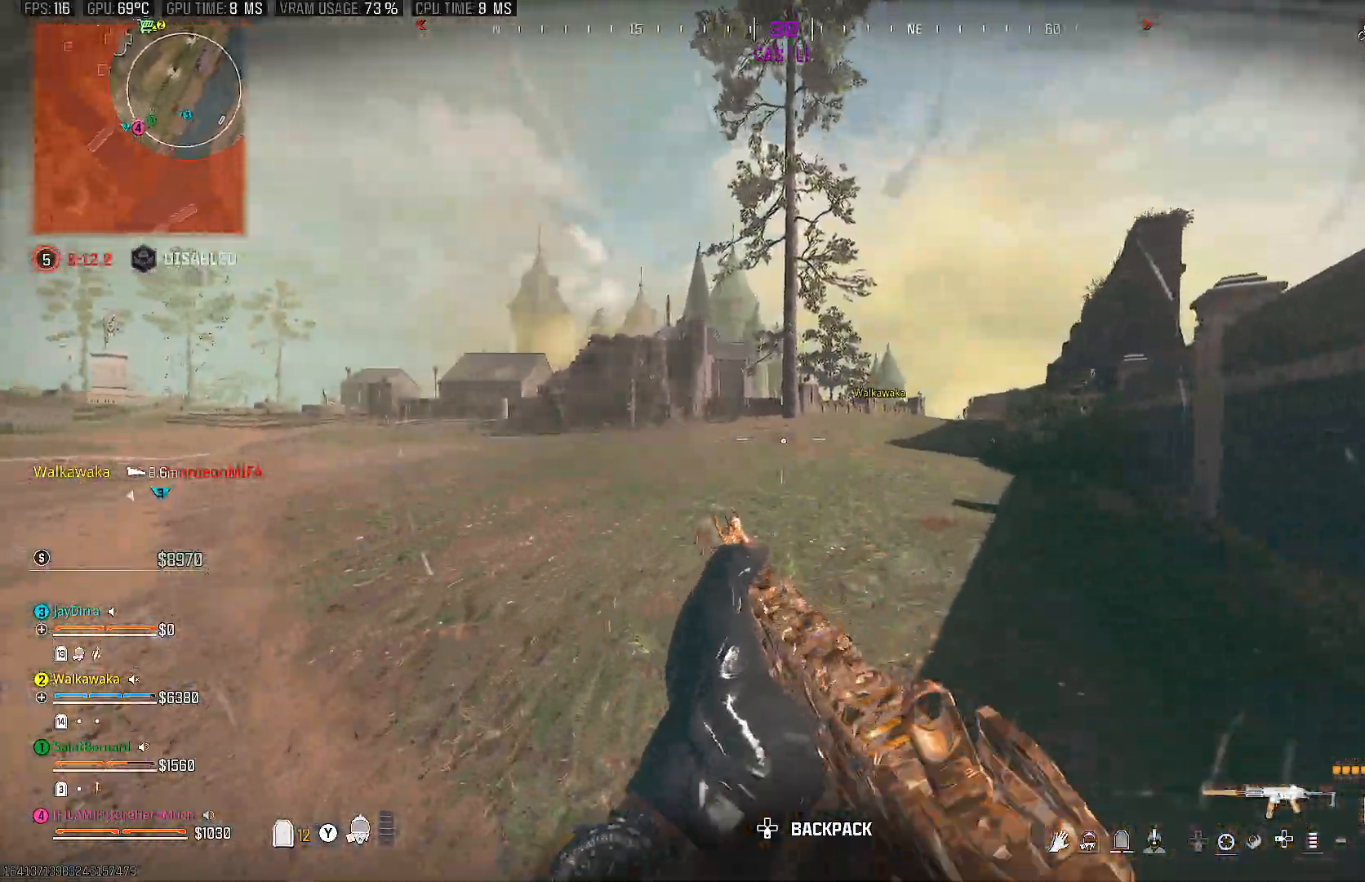
{"buttons": [], "left_stick": "down-right", "right_stick": "left", "events": [[83, "left_stick", "down-right"], [350, "right_stick", "left"]]}
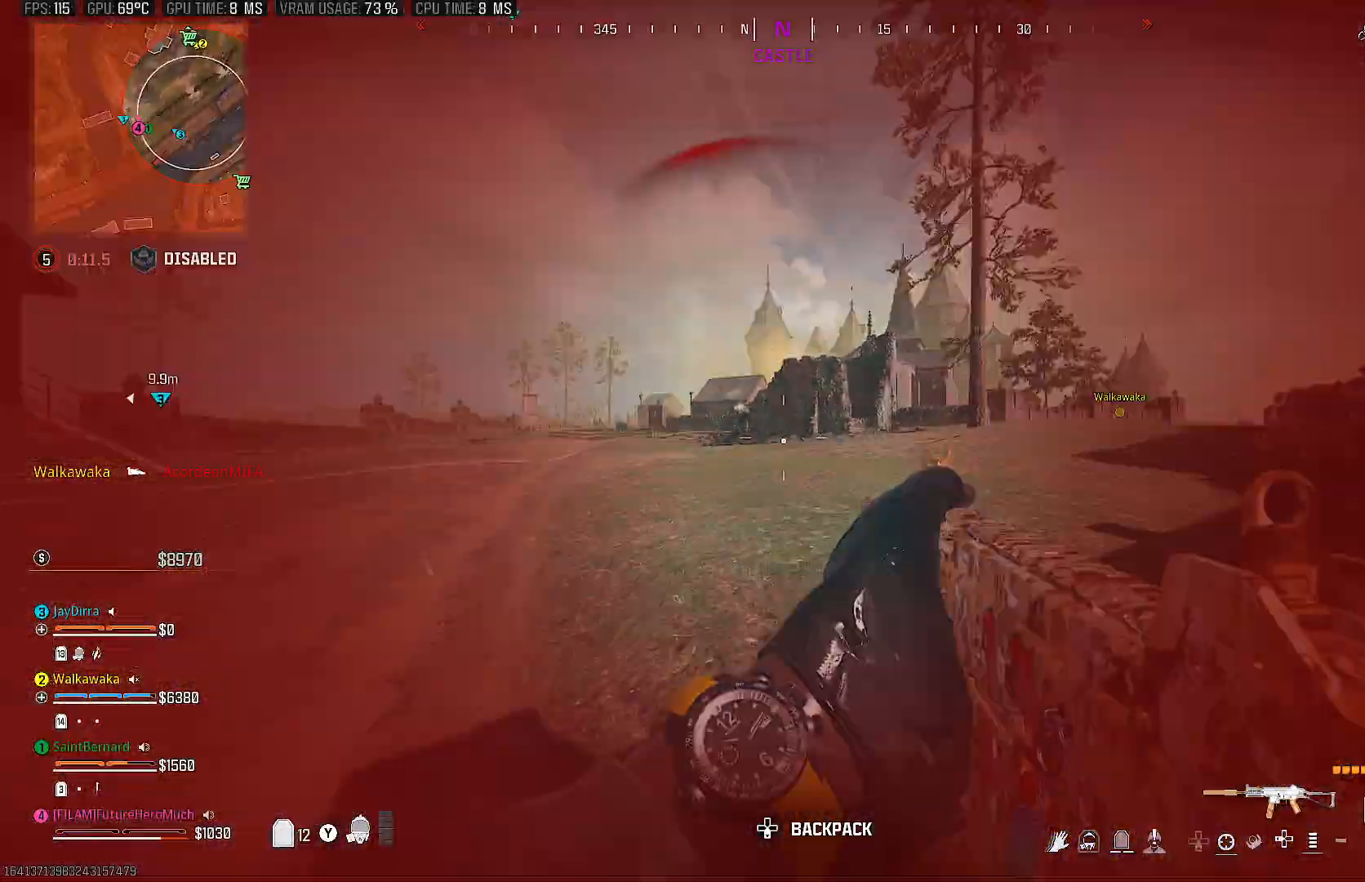
{"buttons": ["CIRCLE", "L2", "R2"], "left_stick": "down-right", "right_stick": "center", "events": [[17, "right_stick", "up-left"], [50, "L2", "down"], [100, "R2", "down"], [167, "right_stick", "left"], [367, "right_stick", "center"], [450, "CIRCLE", "down"]]}
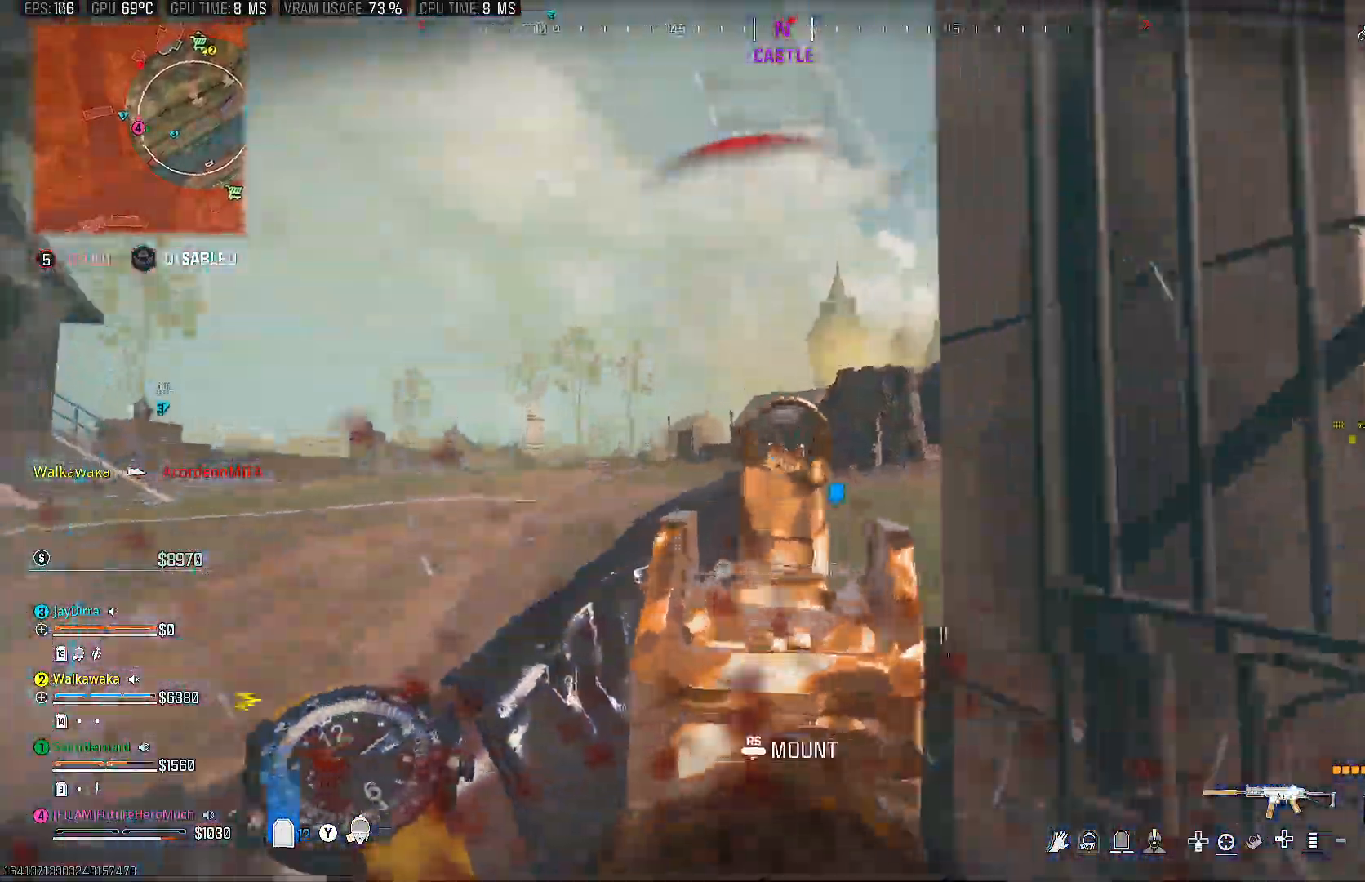
{"buttons": ["L2", "R2"], "left_stick": "down-right", "right_stick": "center", "events": [[100, "right_stick", "left"], [283, "right_stick", "center"], [450, "CIRCLE", "up"]]}
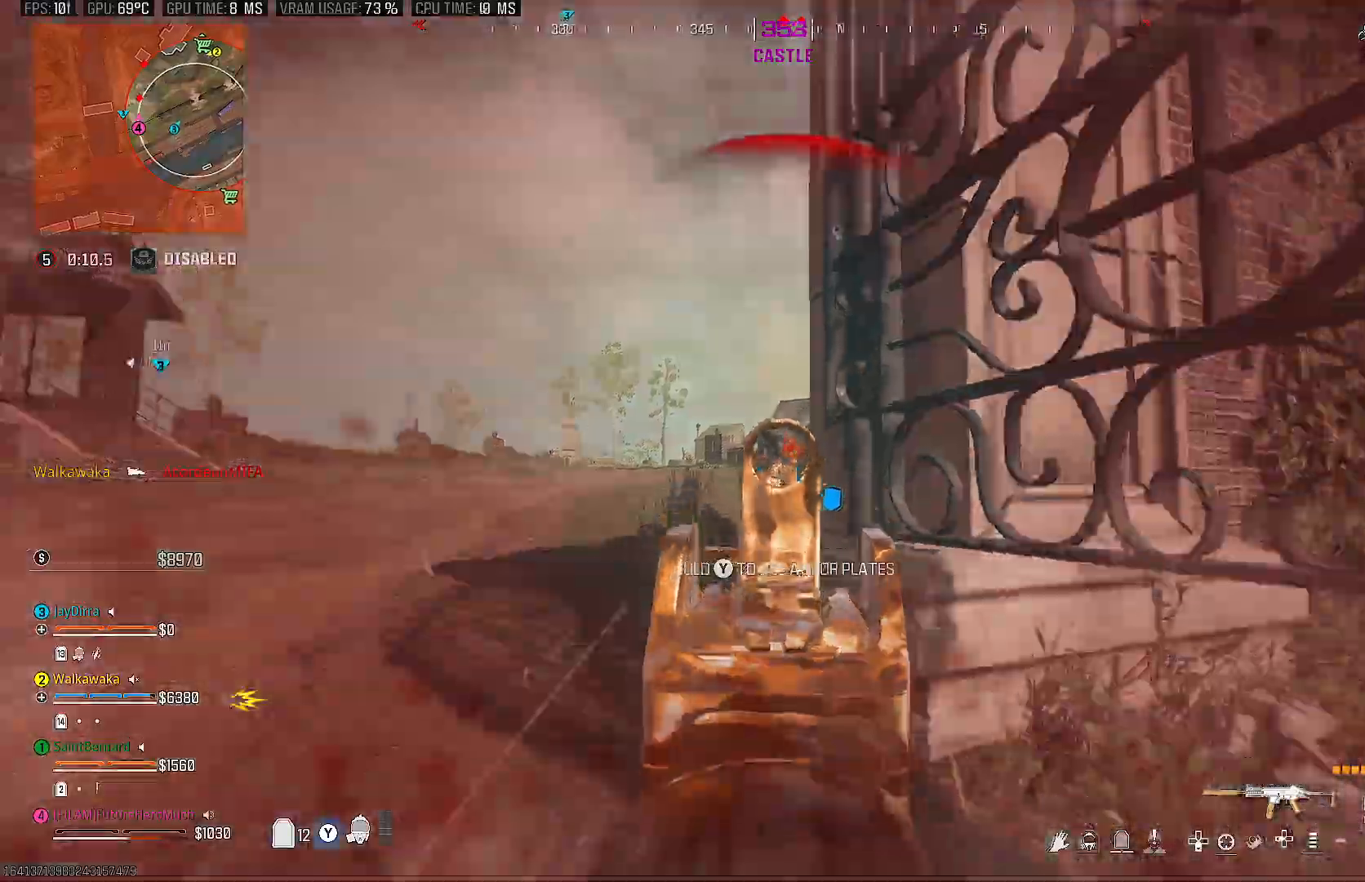
{"buttons": [], "left_stick": "up-right", "right_stick": "right", "events": [[100, "L2", "up"], [283, "R2", "up"], [317, "right_stick", "right"], [350, "left_stick", "up-right"]]}
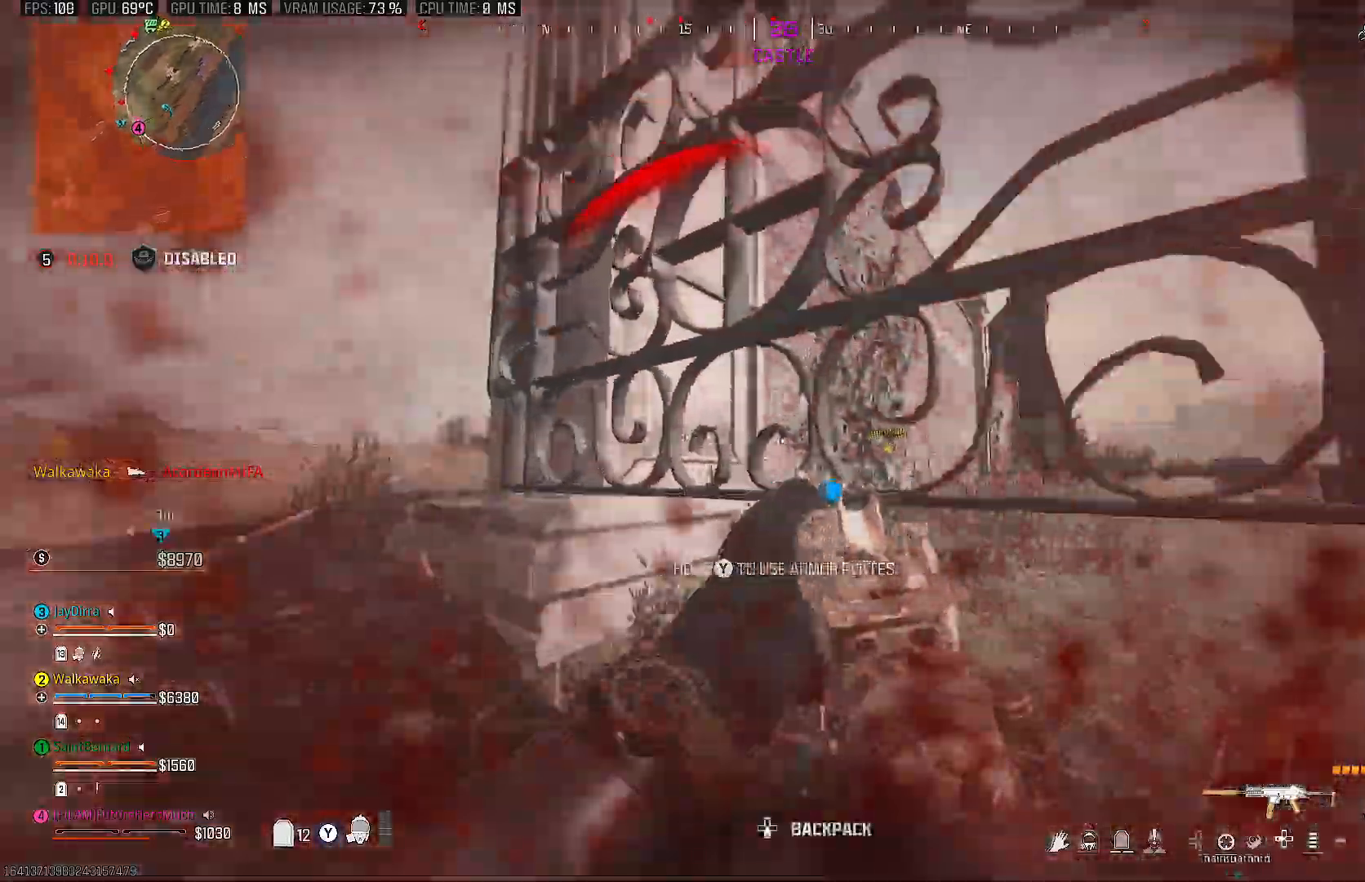
{"buttons": [], "left_stick": "up", "right_stick": "down-left", "events": [[283, "right_stick", "center"], [450, "left_stick", "up"], [450, "right_stick", "down-left"]]}
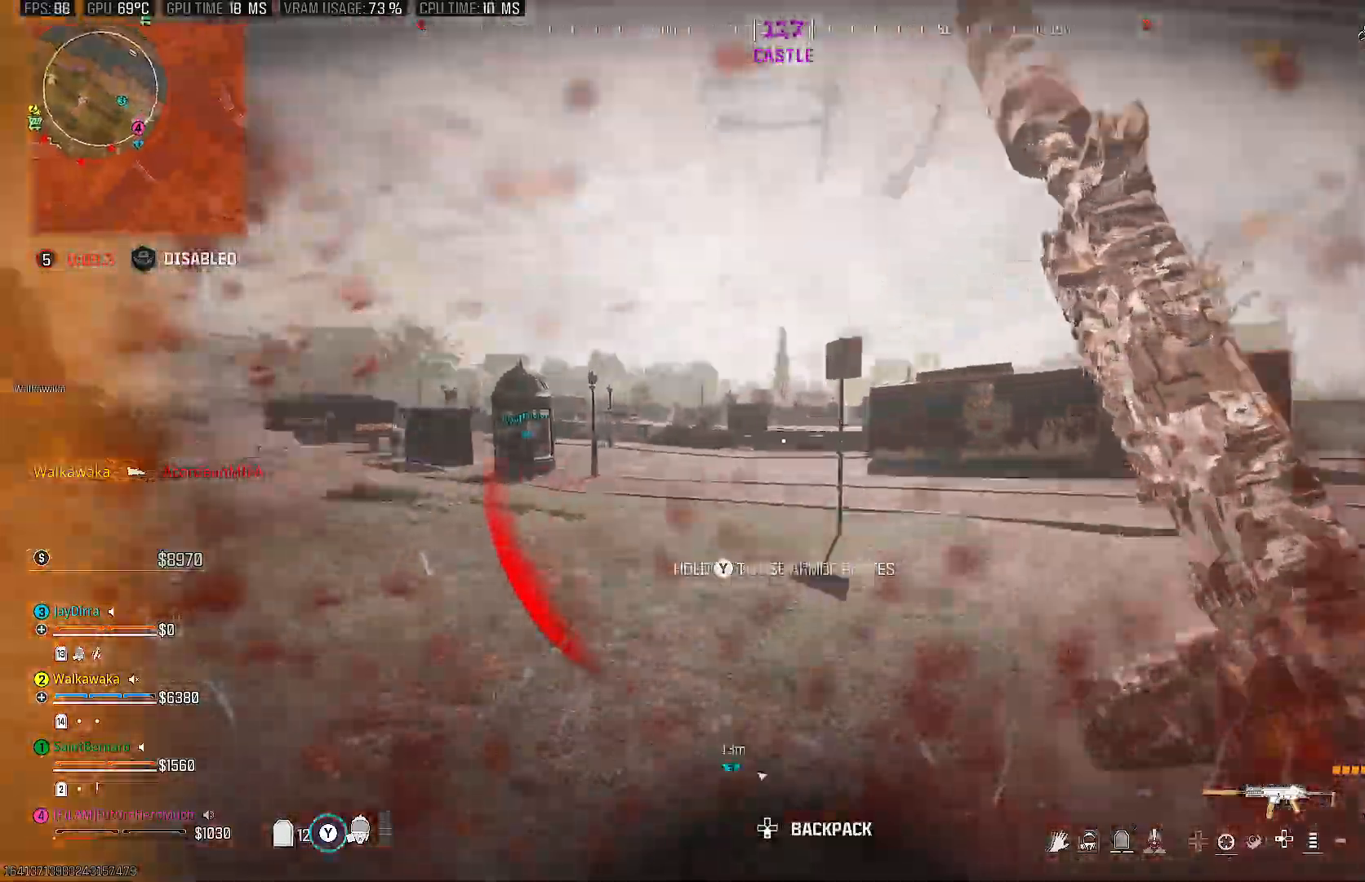
{"buttons": [], "left_stick": "up", "right_stick": "up-left", "events": [[183, "right_stick", "left"], [267, "CIRCLE", "down"], [350, "CIRCLE", "up"], [417, "right_stick", "up-left"]]}
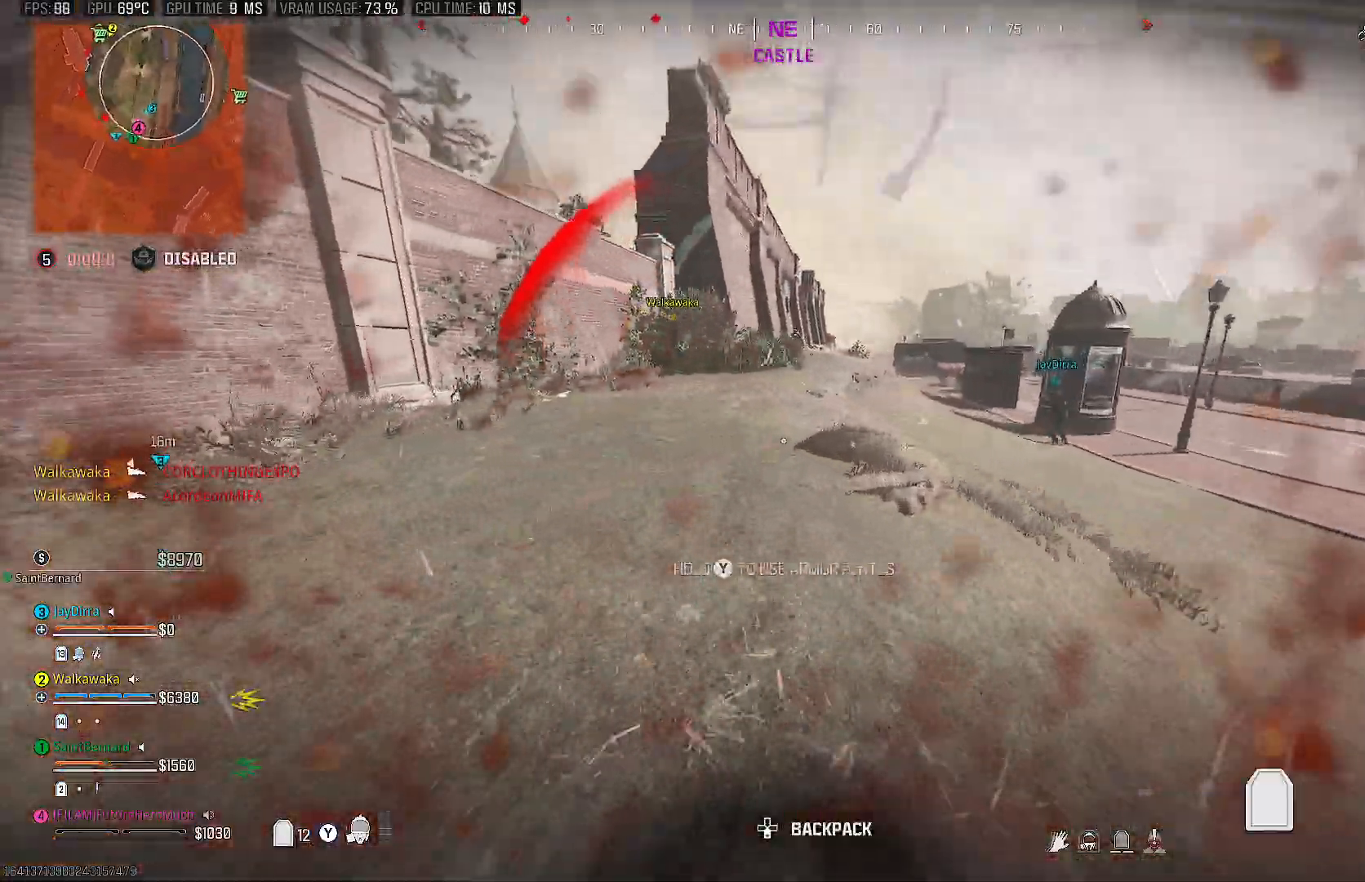
{"buttons": [], "left_stick": "up", "right_stick": "center", "events": [[117, "right_stick", "center"]]}
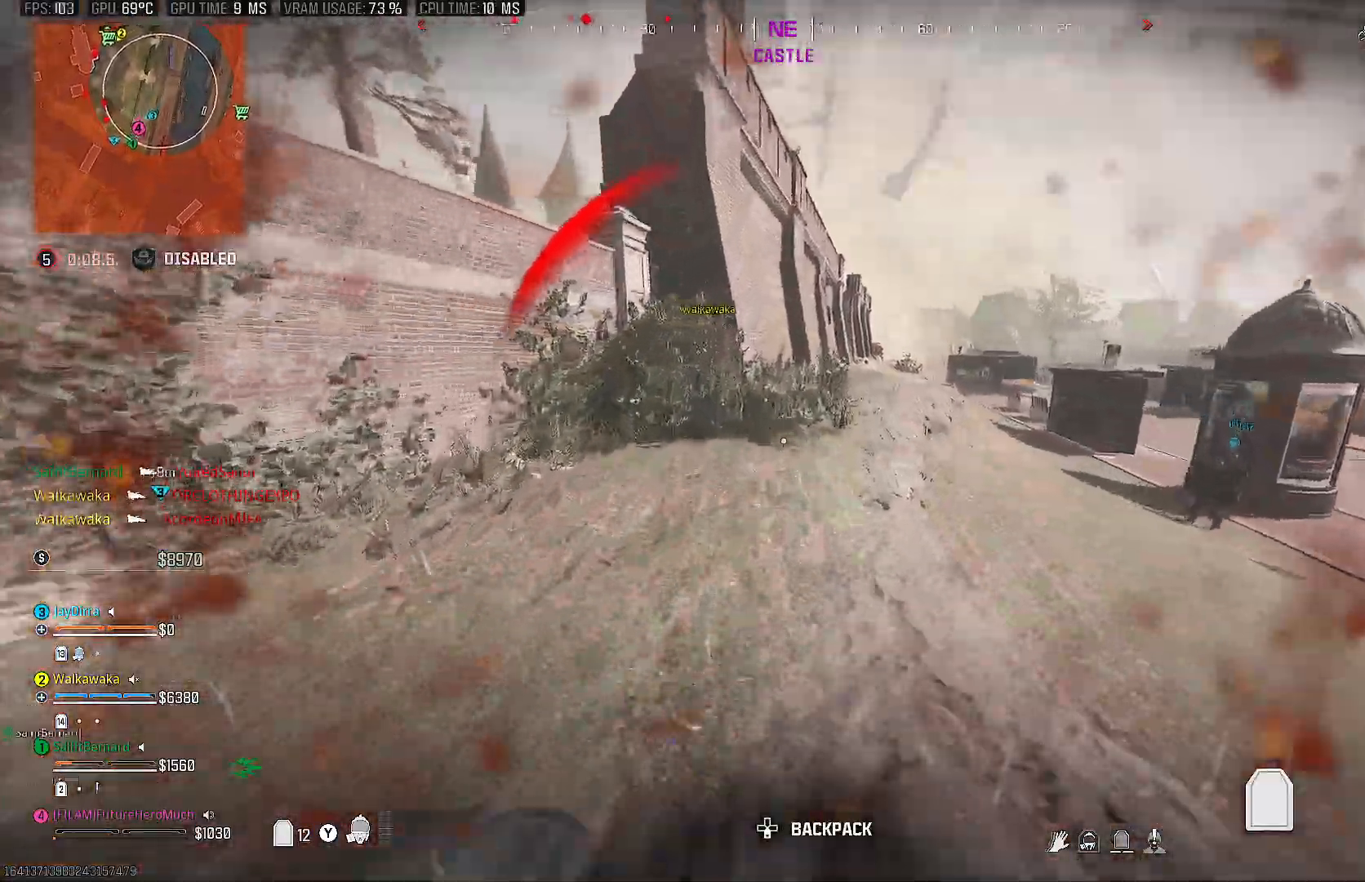
{"buttons": [], "left_stick": "up-right", "right_stick": "left", "events": [[283, "right_stick", "left"], [333, "CIRCLE", "down"], [333, "left_stick", "up-right"], [483, "CIRCLE", "up"]]}
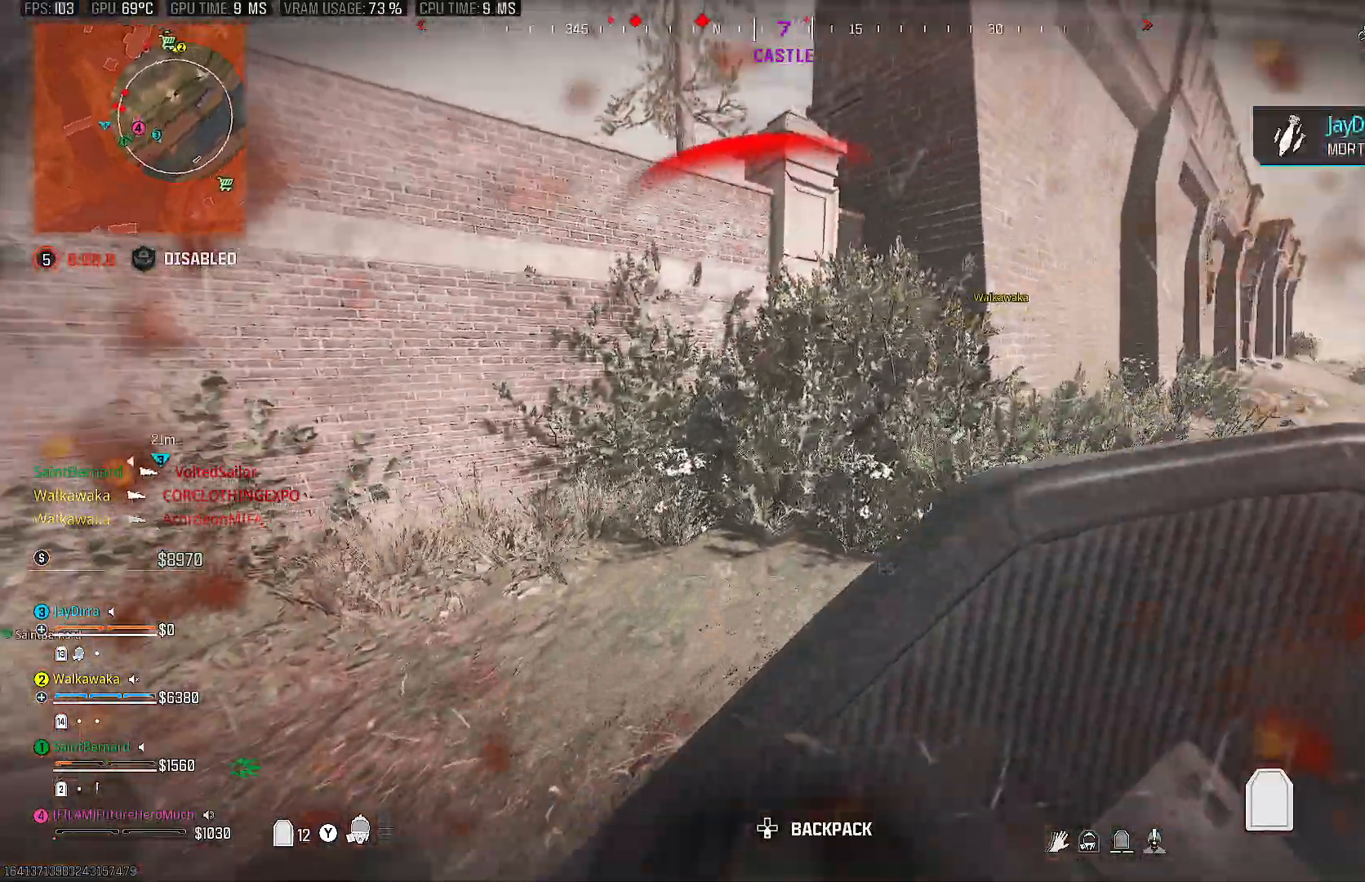
{"buttons": [], "left_stick": "right", "right_stick": "left", "events": [[83, "CIRCLE", "down"], [150, "CIRCLE", "up"], [150, "right_stick", "center"], [250, "right_stick", "left"], [433, "left_stick", "right"]]}
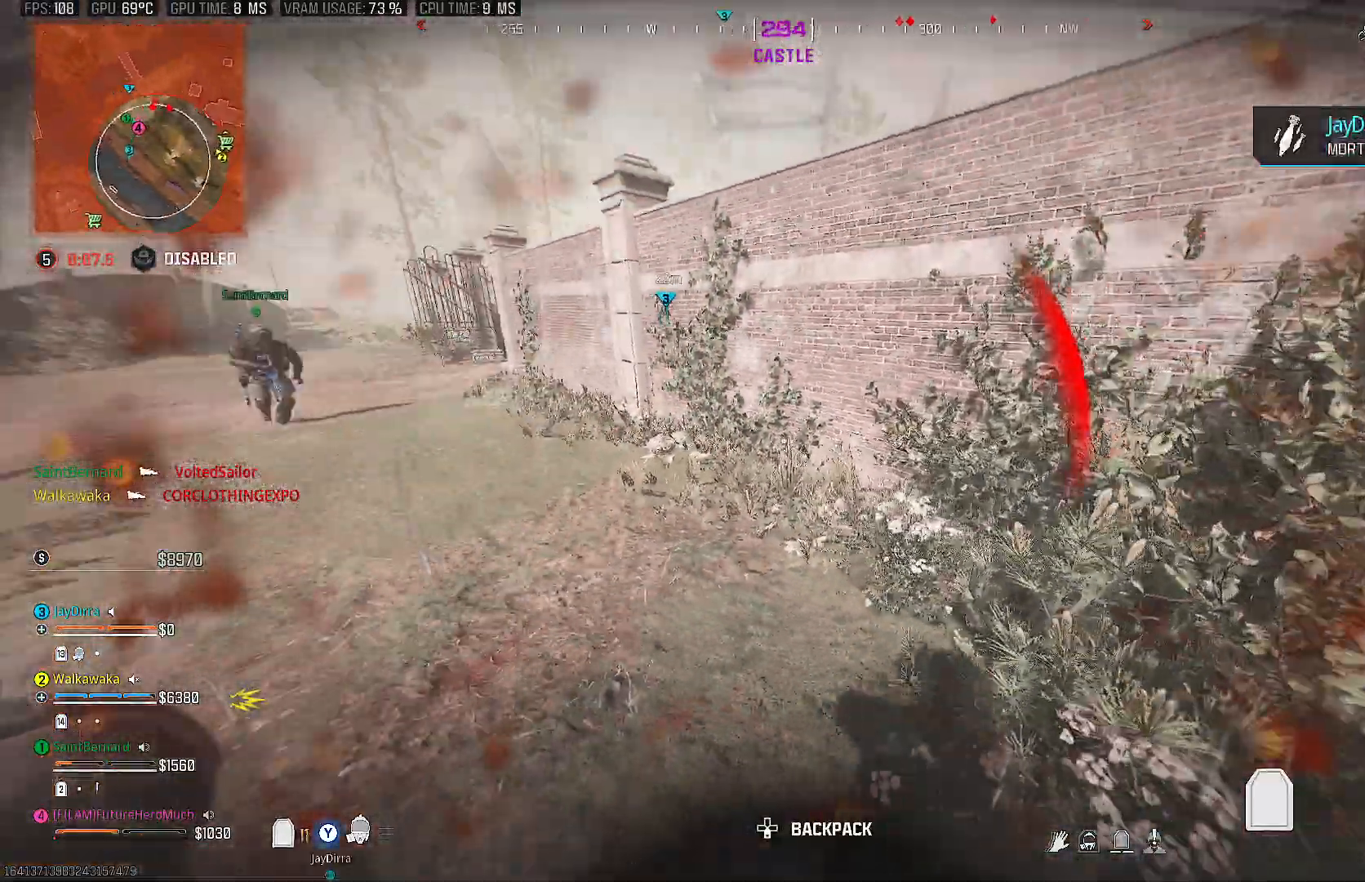
{"buttons": [], "left_stick": "down", "right_stick": "center", "events": [[50, "left_stick", "up-right"], [50, "right_stick", "center"], [400, "left_stick", "down-right"], [483, "left_stick", "down"]]}
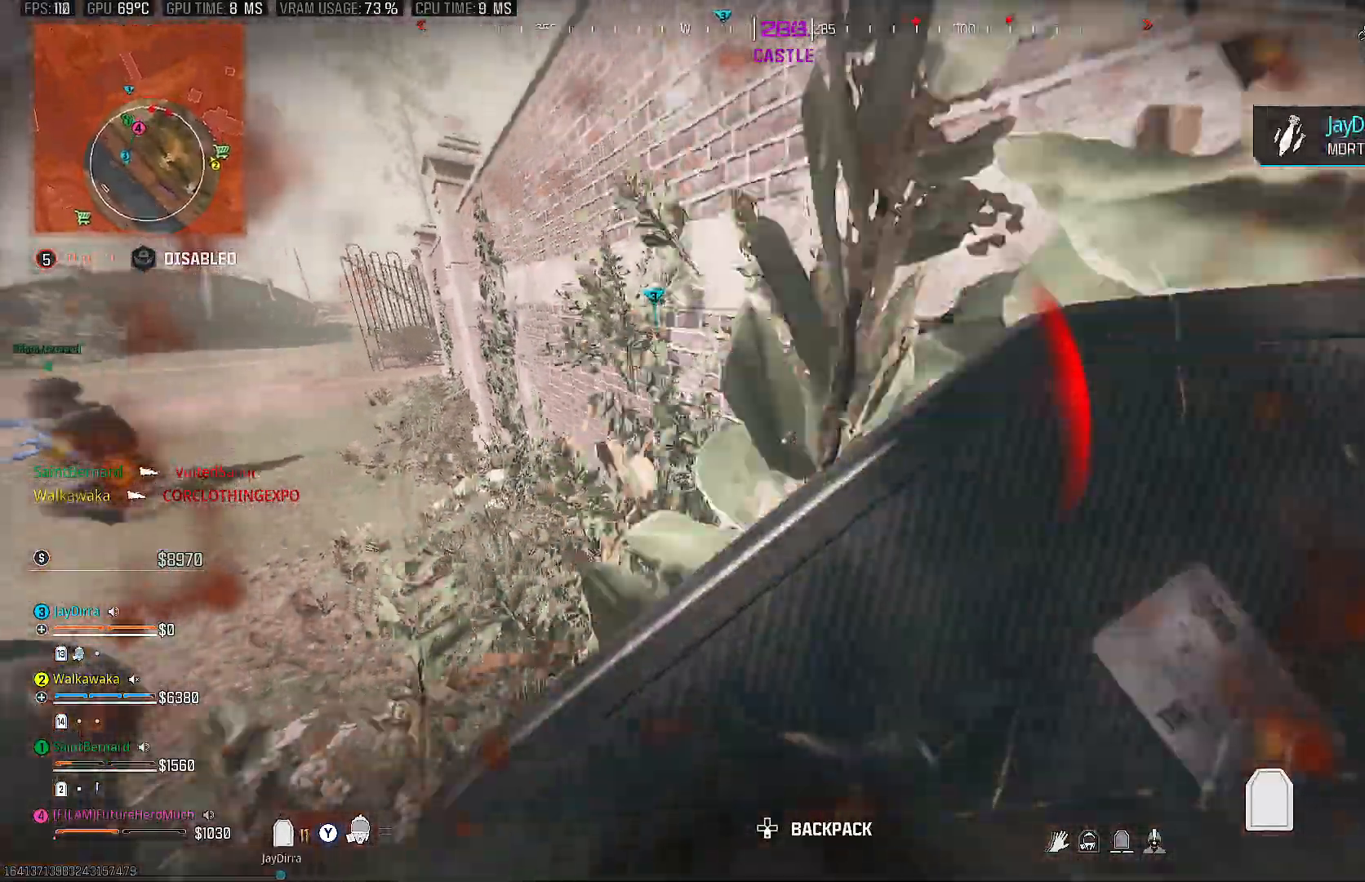
{"buttons": [], "left_stick": "left", "right_stick": "center", "events": [[200, "right_stick", "left"], [250, "left_stick", "center"], [400, "left_stick", "left"], [400, "right_stick", "center"]]}
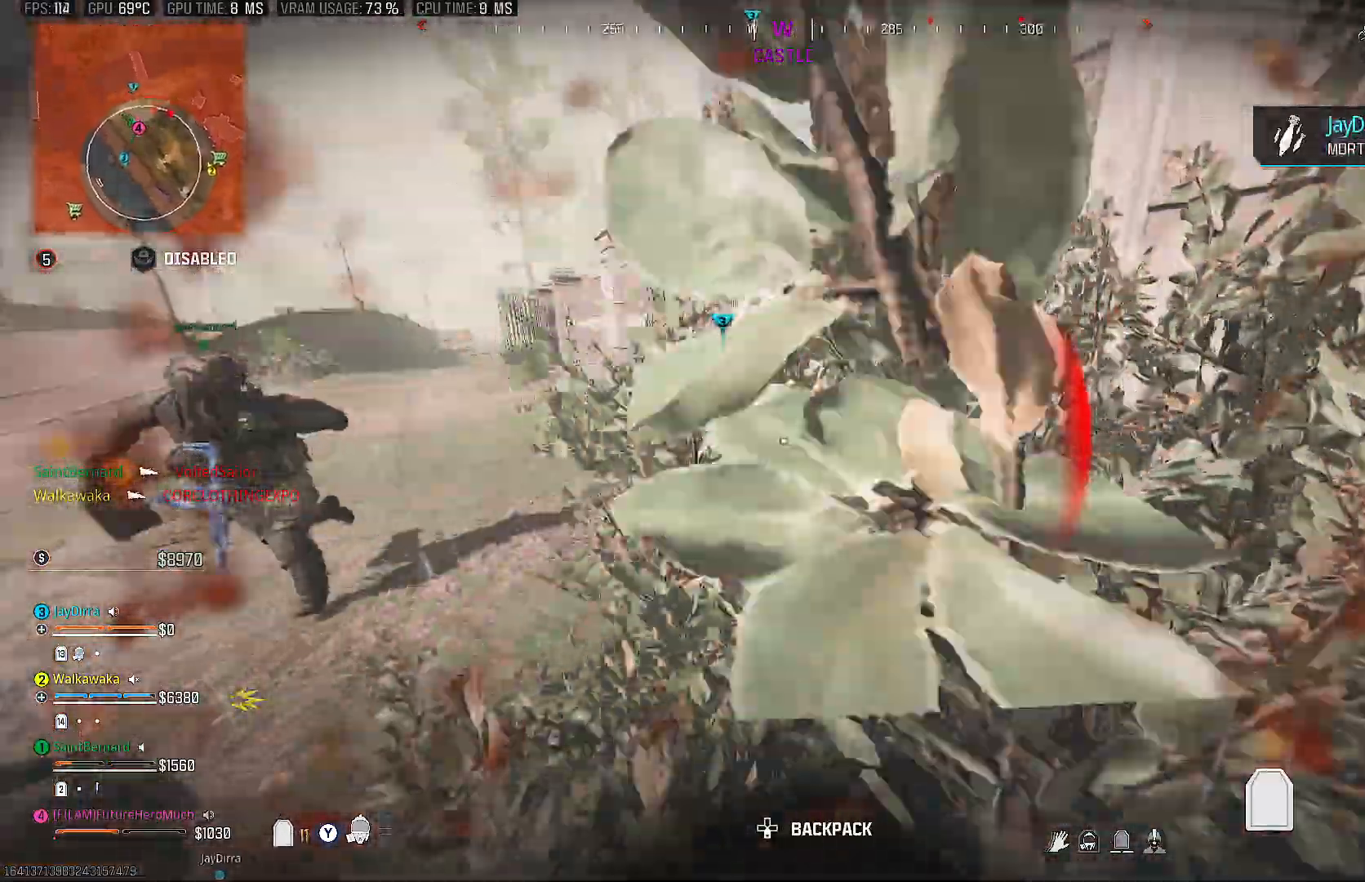
{"buttons": [], "left_stick": "up", "right_stick": "left", "events": [[100, "left_stick", "up"], [483, "right_stick", "left"]]}
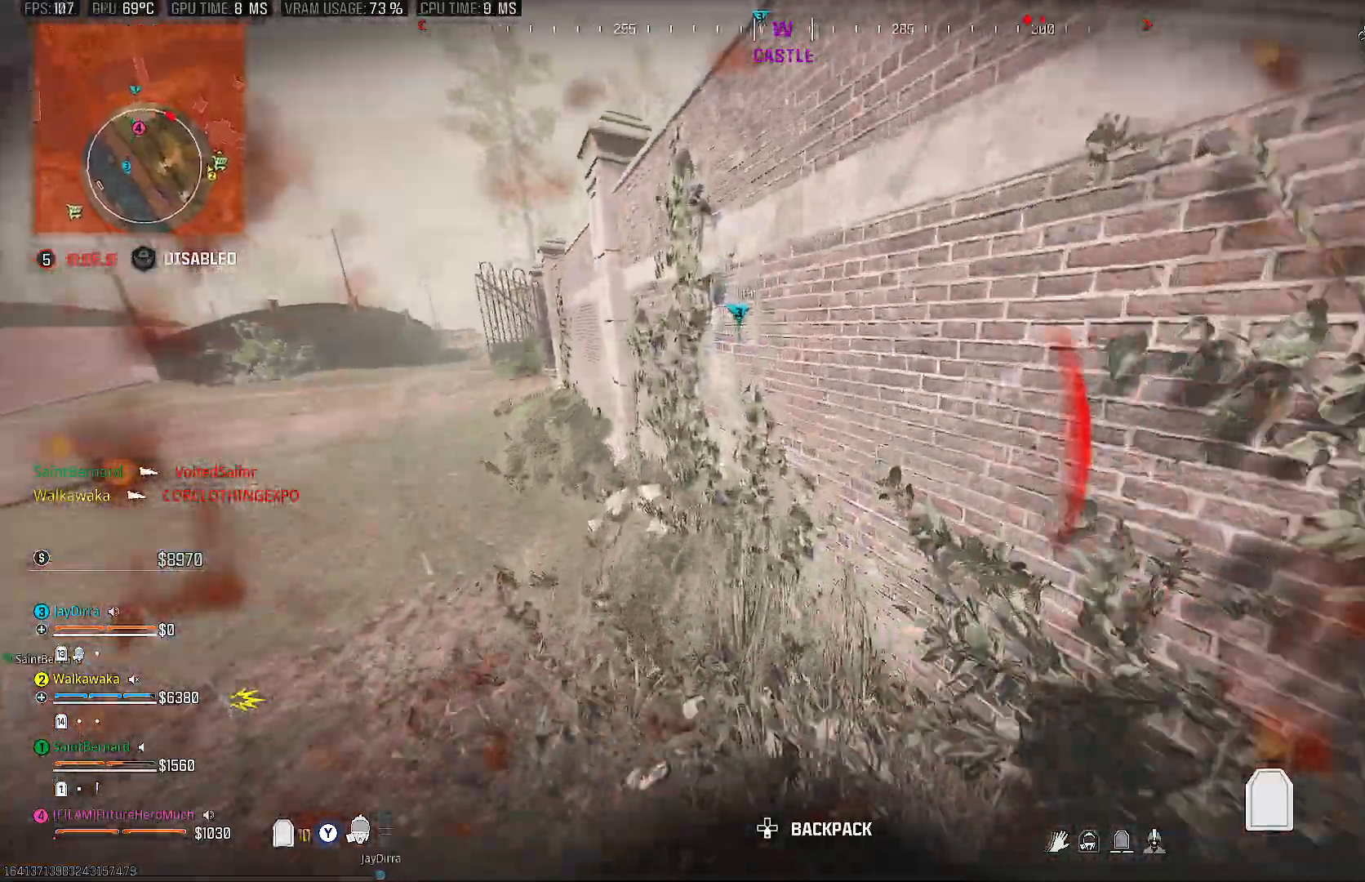
{"buttons": [], "left_stick": "down", "right_stick": "center", "events": [[183, "left_stick", "down"], [183, "right_stick", "center"]]}
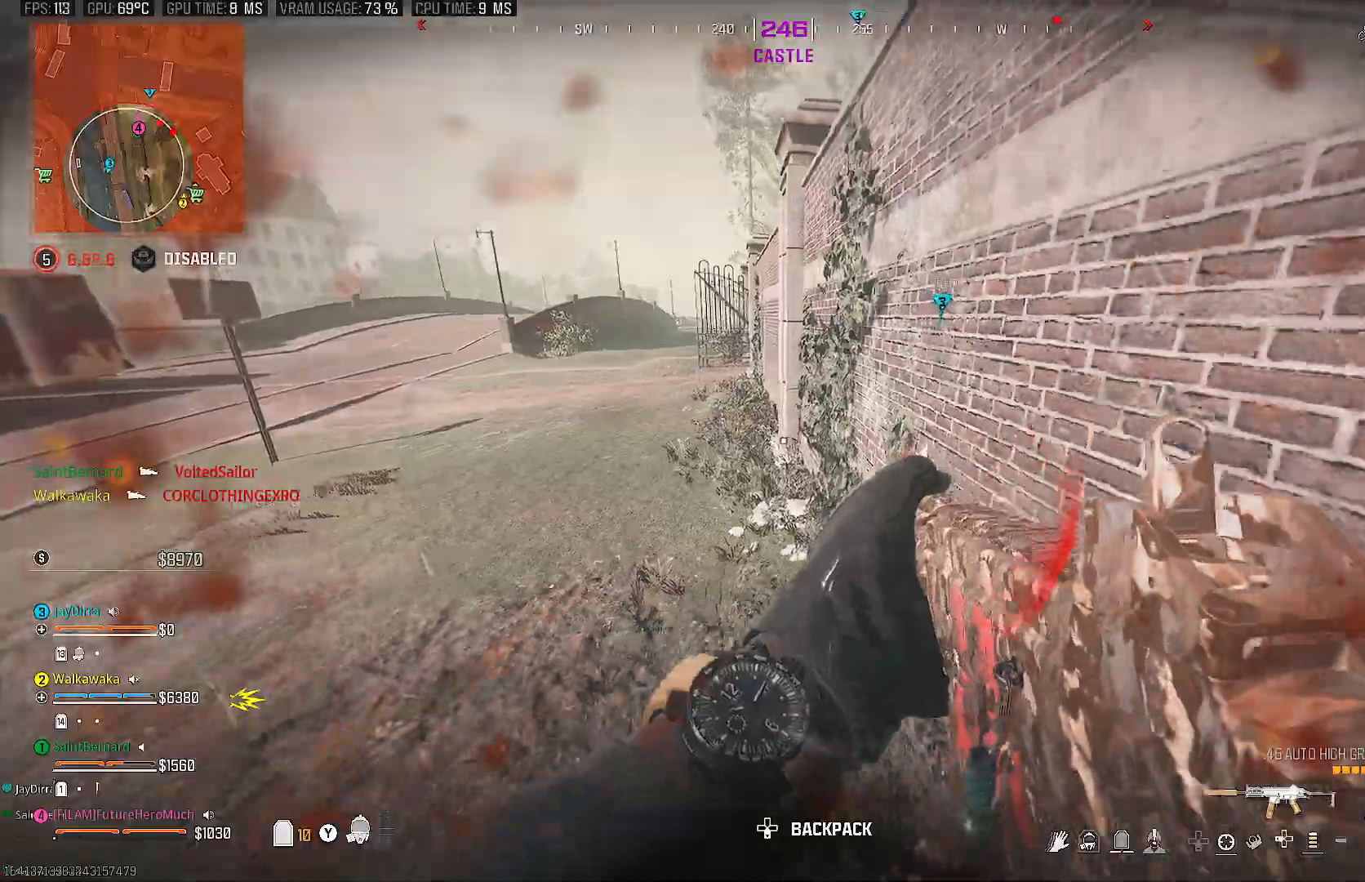
{"buttons": [], "left_stick": "down", "right_stick": "center", "events": []}
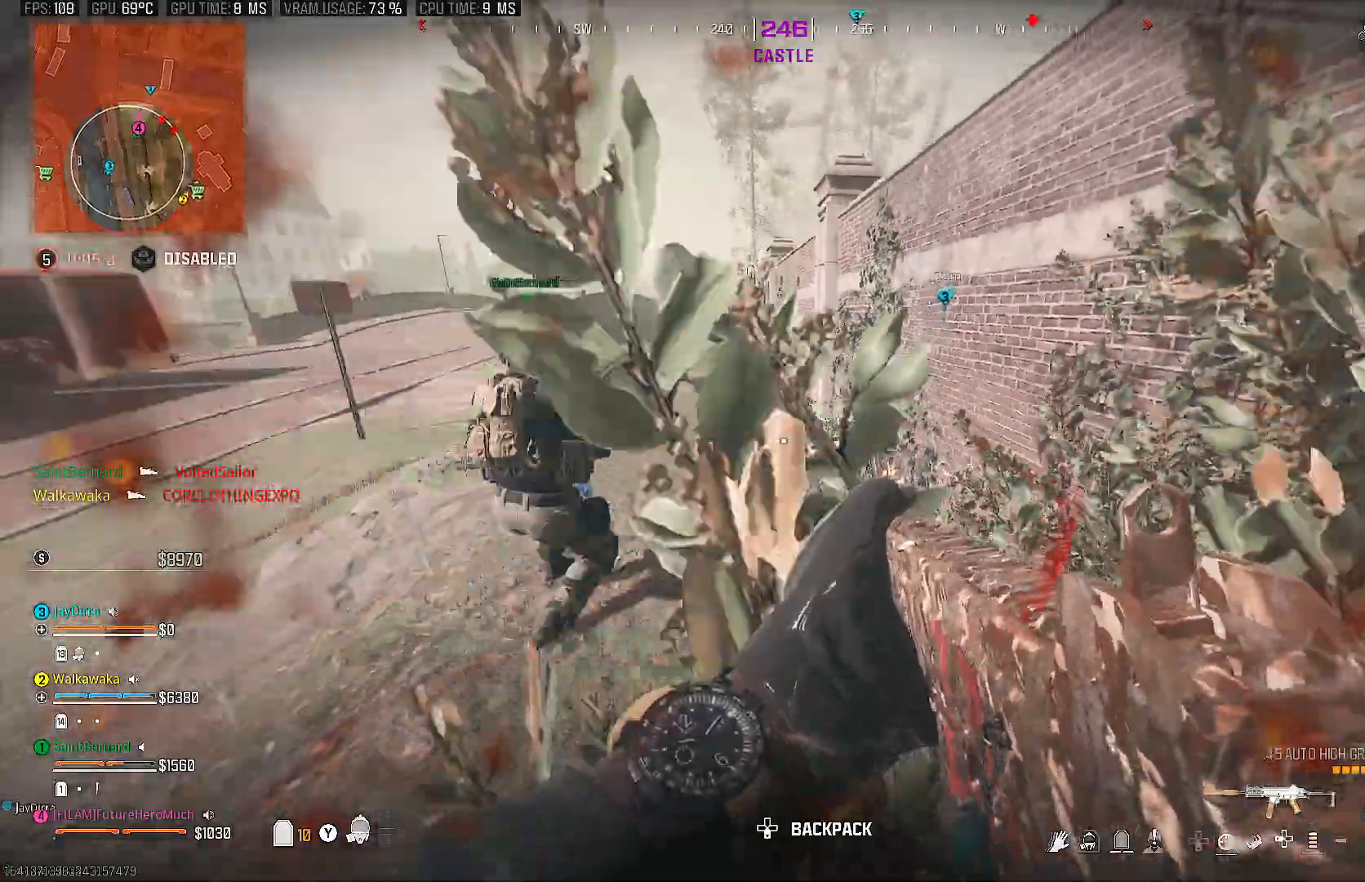
{"buttons": [], "left_stick": "down-right", "right_stick": "center", "events": [[167, "left_stick", "center"], [417, "left_stick", "down-right"]]}
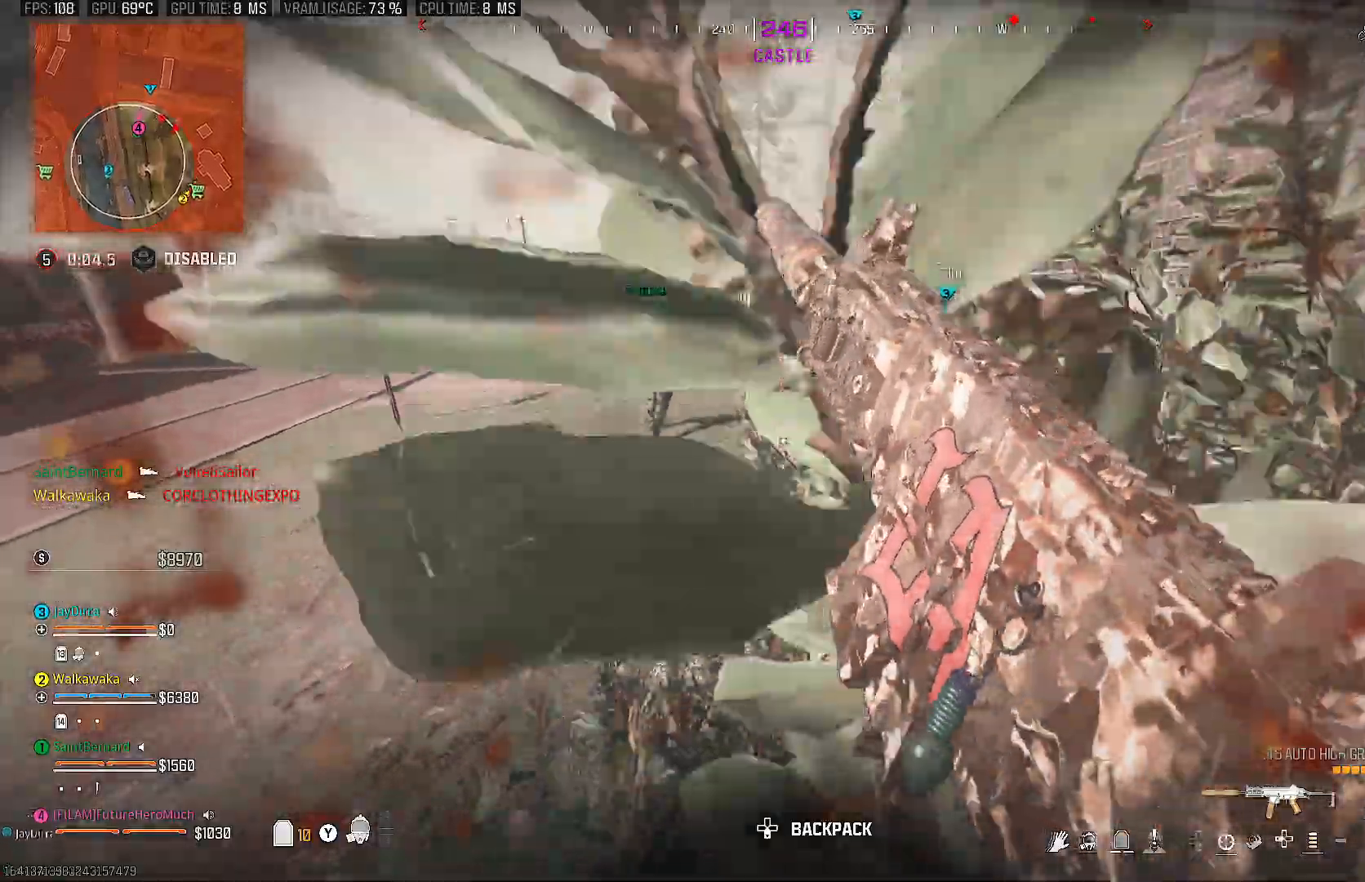
{"buttons": [], "left_stick": "down", "right_stick": "center", "events": [[17, "right_stick", "right"], [33, "left_stick", "down"], [300, "right_stick", "left"], [500, "right_stick", "center"]]}
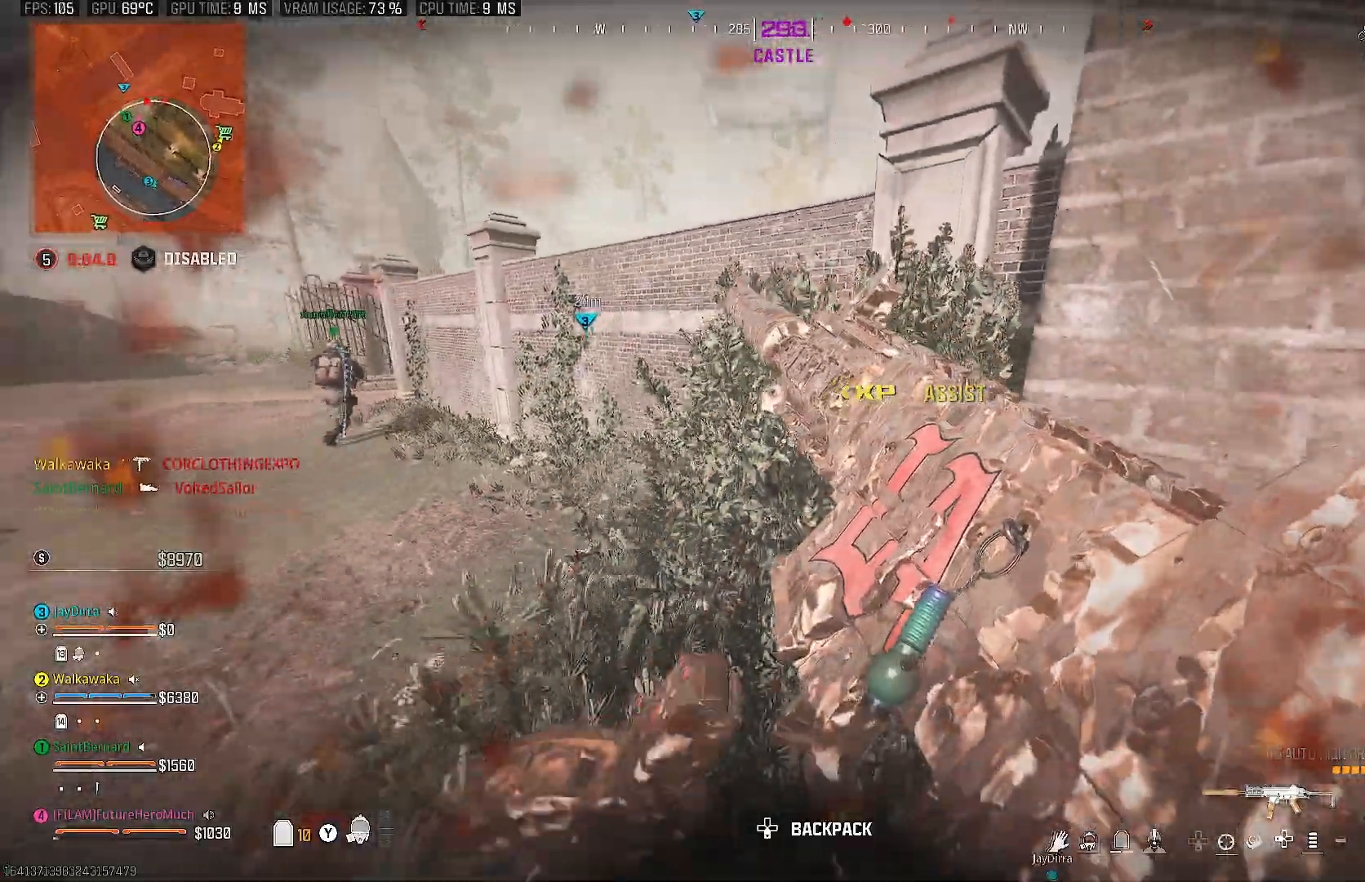
{"buttons": [], "left_stick": "down-right", "right_stick": "center", "events": [[350, "left_stick", "down-right"]]}
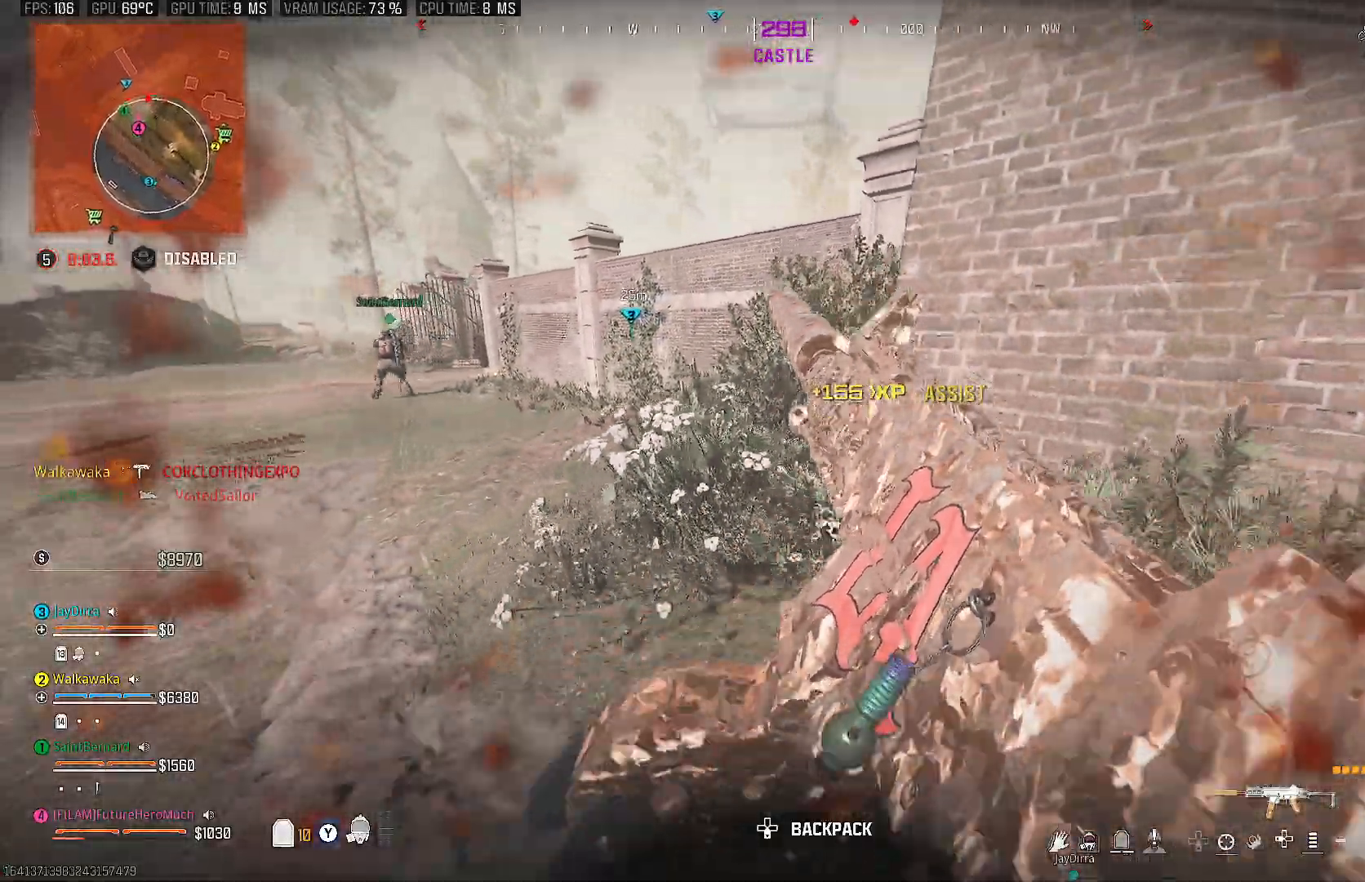
{"buttons": [], "left_stick": "left", "right_stick": "up", "events": [[33, "right_stick", "left"], [267, "right_stick", "center"], [333, "left_stick", "down-left"], [400, "left_stick", "left"], [483, "right_stick", "up"]]}
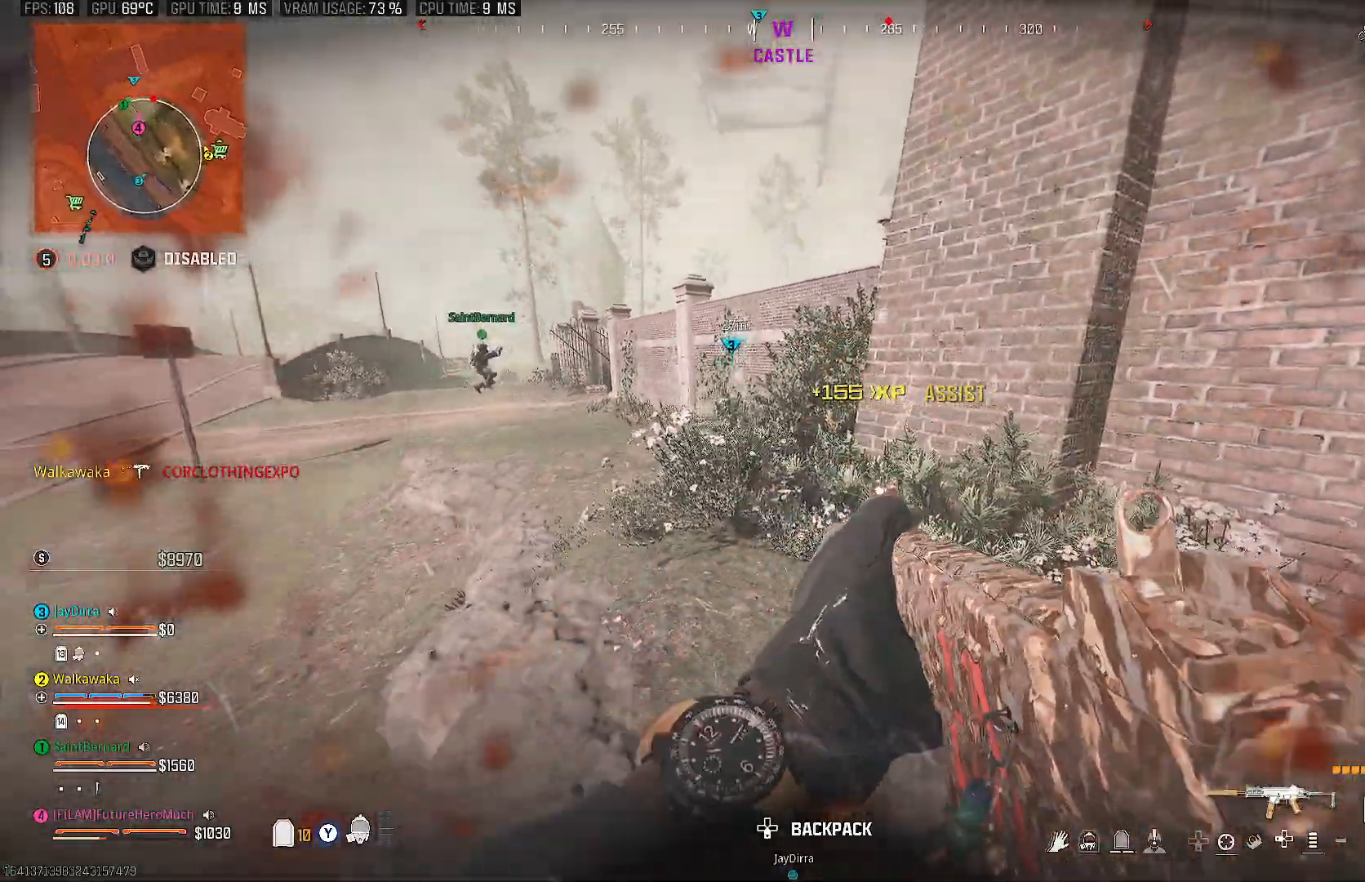
{"buttons": [], "left_stick": "left", "right_stick": "center", "events": [[50, "left_stick", "up-left"], [100, "right_stick", "center"], [217, "right_stick", "up"], [450, "left_stick", "left"], [467, "right_stick", "center"]]}
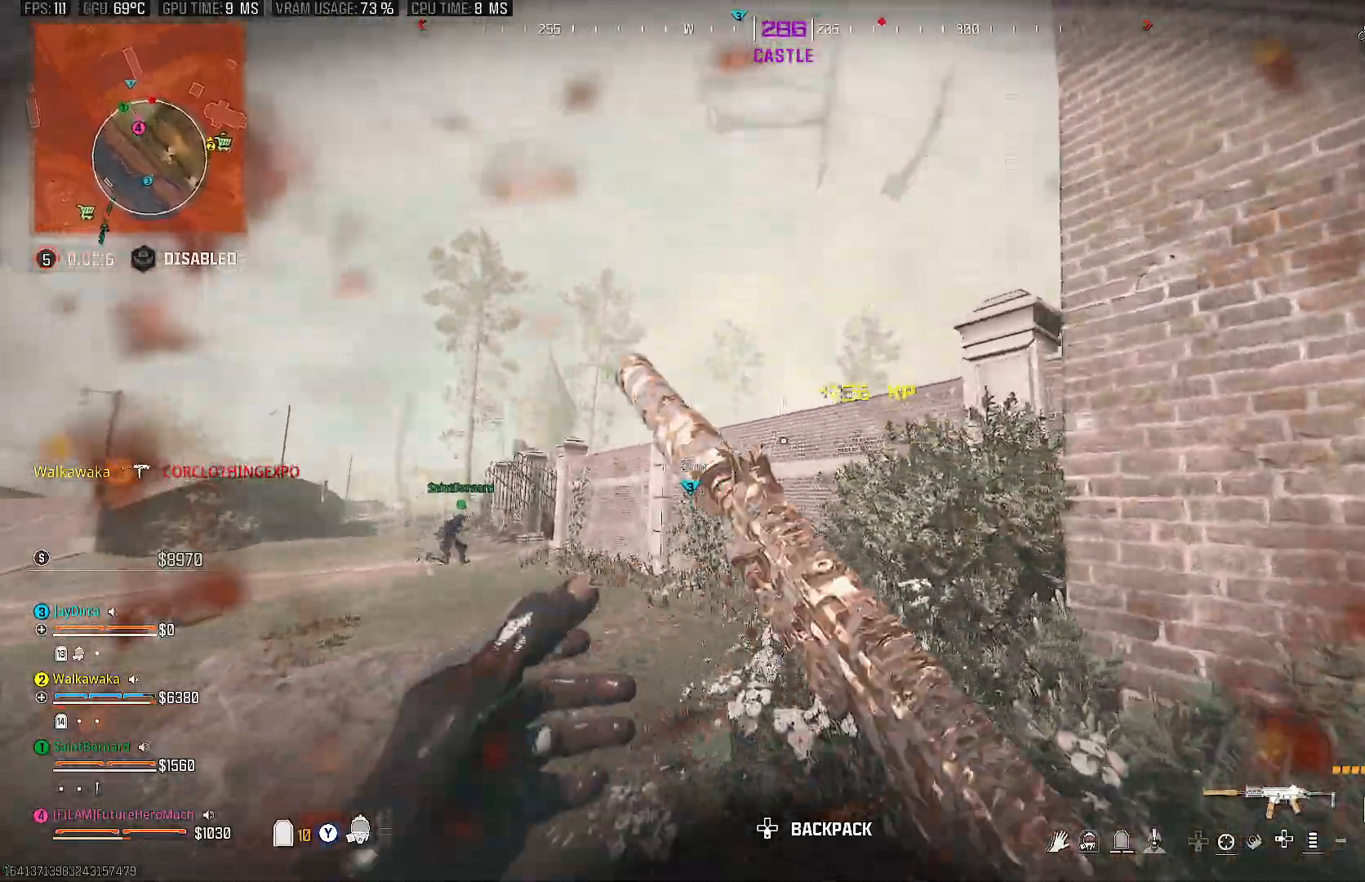
{"buttons": [], "left_stick": "down-right", "right_stick": "down-right", "events": [[17, "left_stick", "down-left"], [117, "right_stick", "down"], [183, "left_stick", "down"], [317, "right_stick", "center"], [383, "L1", "down"], [383, "left_stick", "down-right"], [400, "right_stick", "down-right"], [483, "L1", "up"]]}
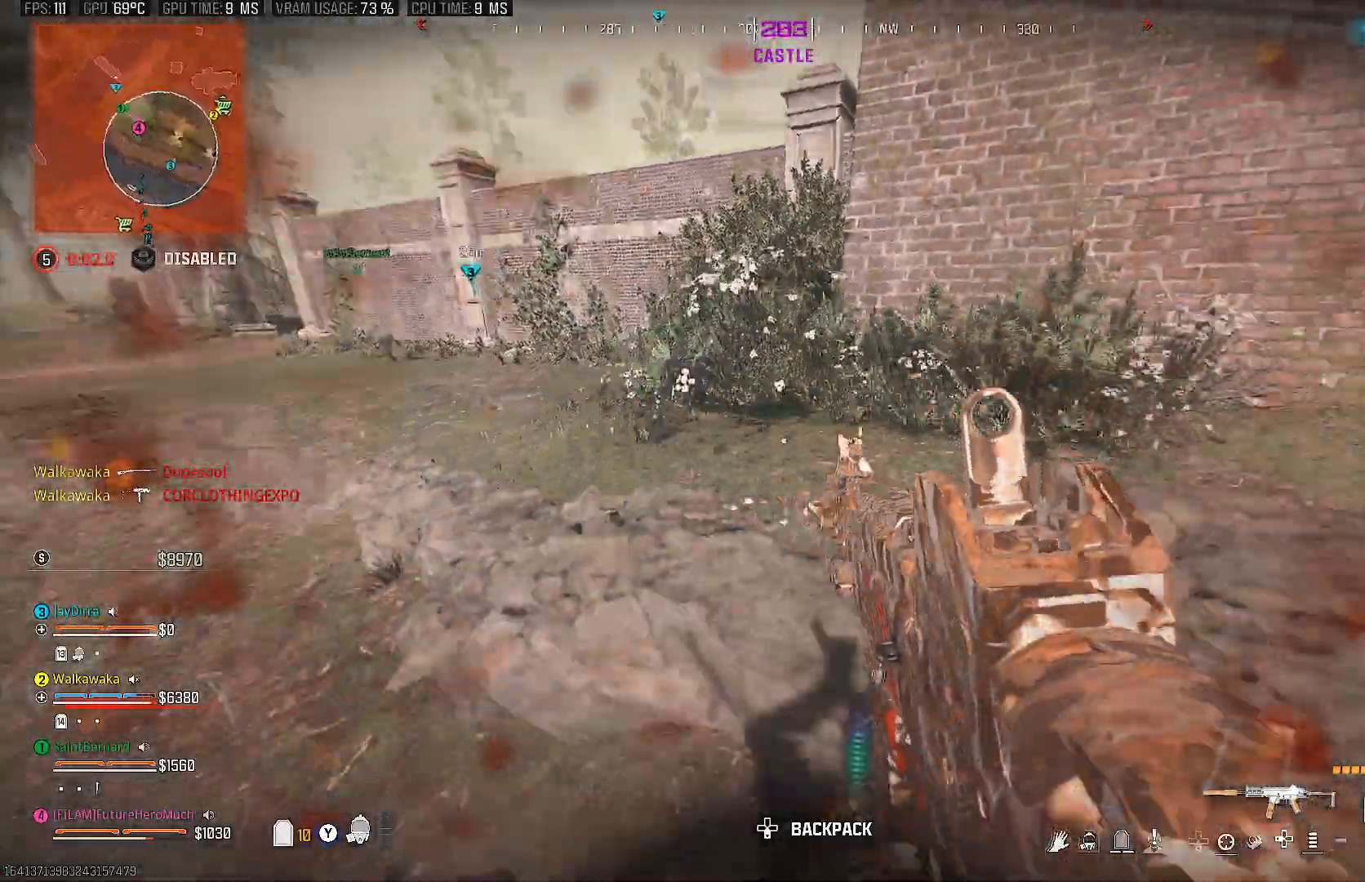
{"buttons": [], "left_stick": "up-right", "right_stick": "up", "events": [[67, "L1", "down"], [67, "right_stick", "center"], [100, "CROSS", "down"], [183, "CROSS", "up"], [183, "right_stick", "right"], [200, "L1", "up"], [283, "right_stick", "up-right"], [400, "left_stick", "up-right"], [450, "right_stick", "up"]]}
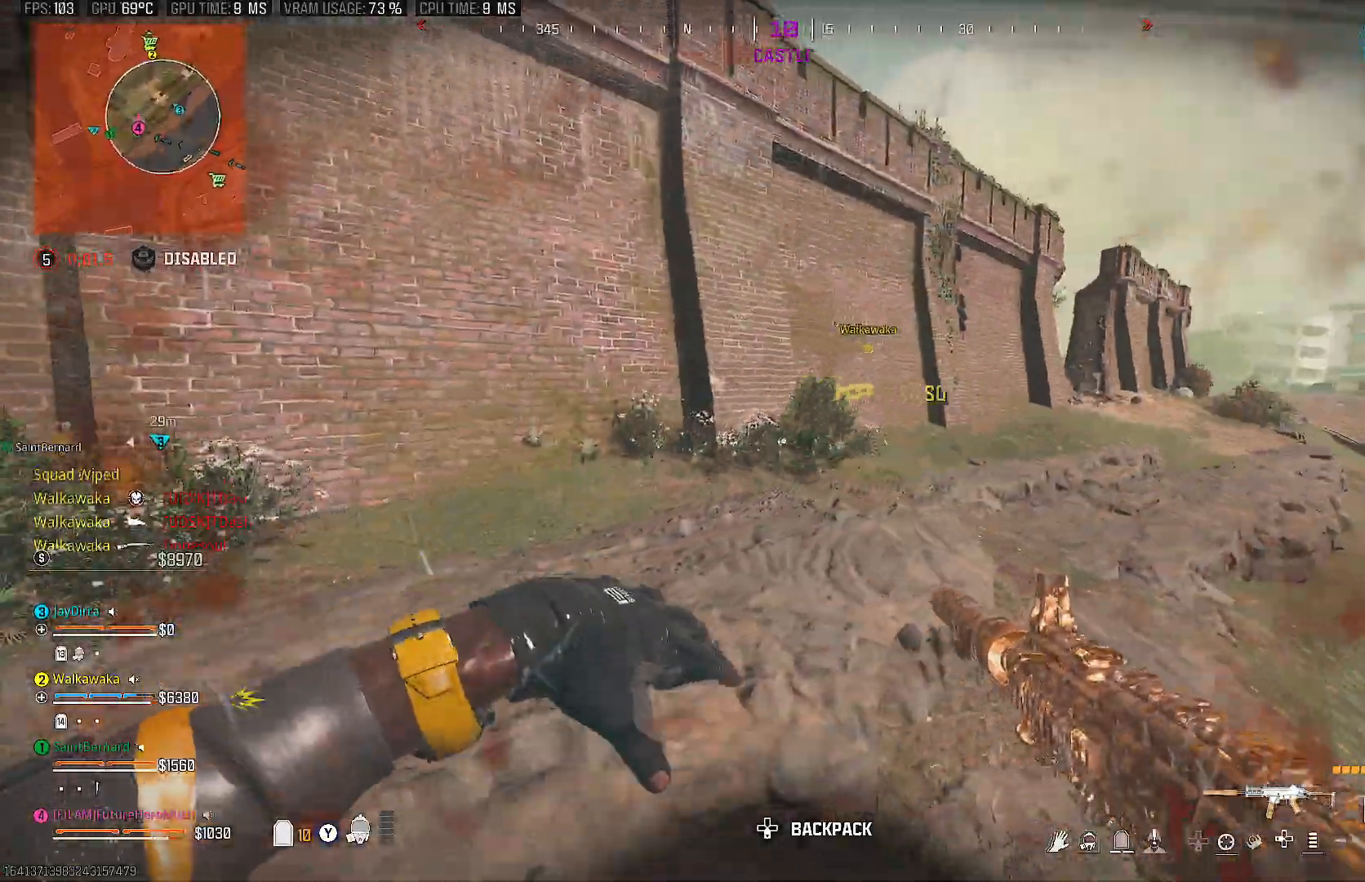
{"buttons": [], "left_stick": "up", "right_stick": "center", "events": [[133, "right_stick", "center"], [433, "left_stick", "up"]]}
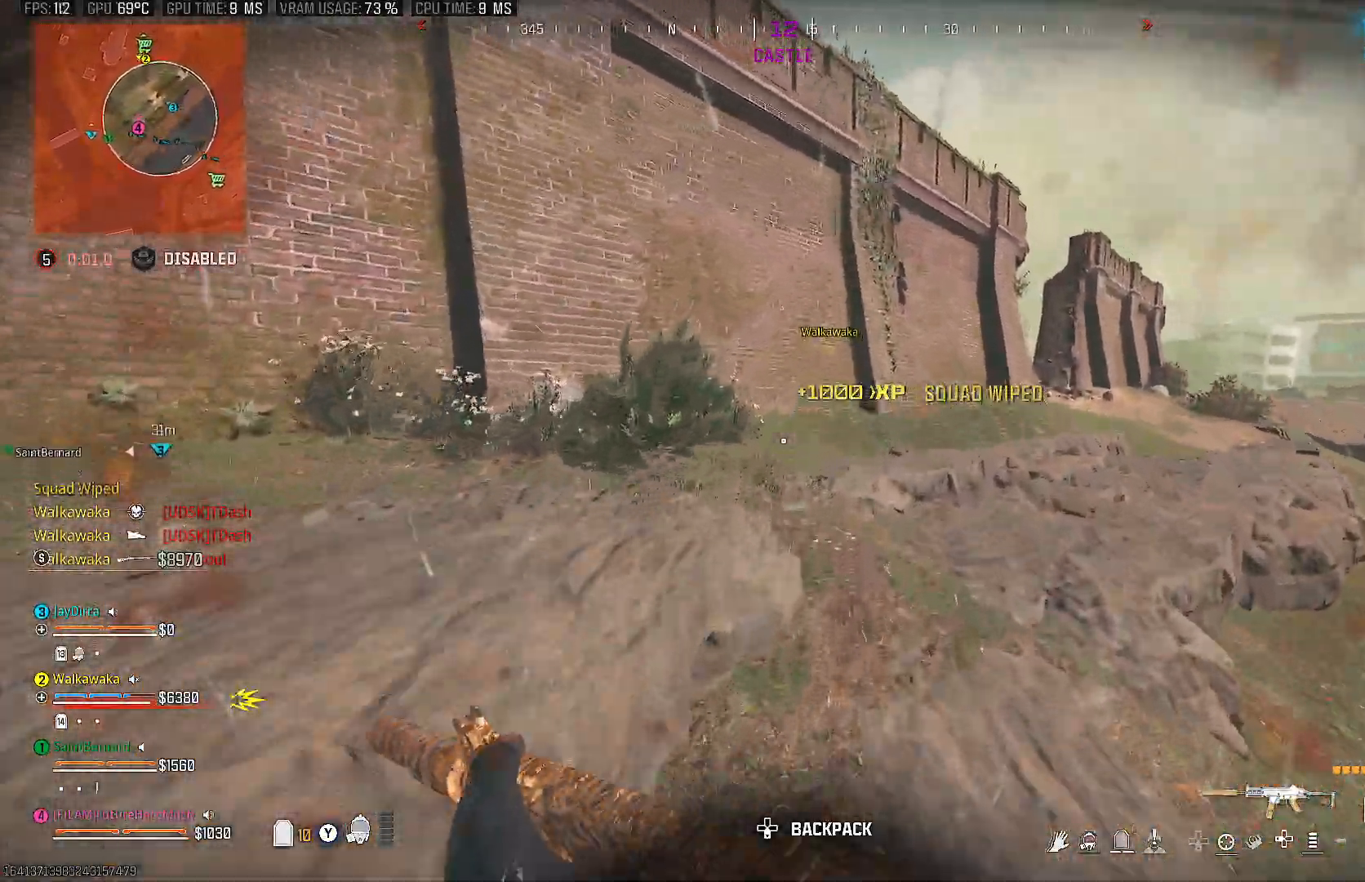
{"buttons": [], "left_stick": "up", "right_stick": "center", "events": [[17, "right_stick", "right"], [117, "right_stick", "center"], [300, "right_stick", "right"], [433, "right_stick", "center"]]}
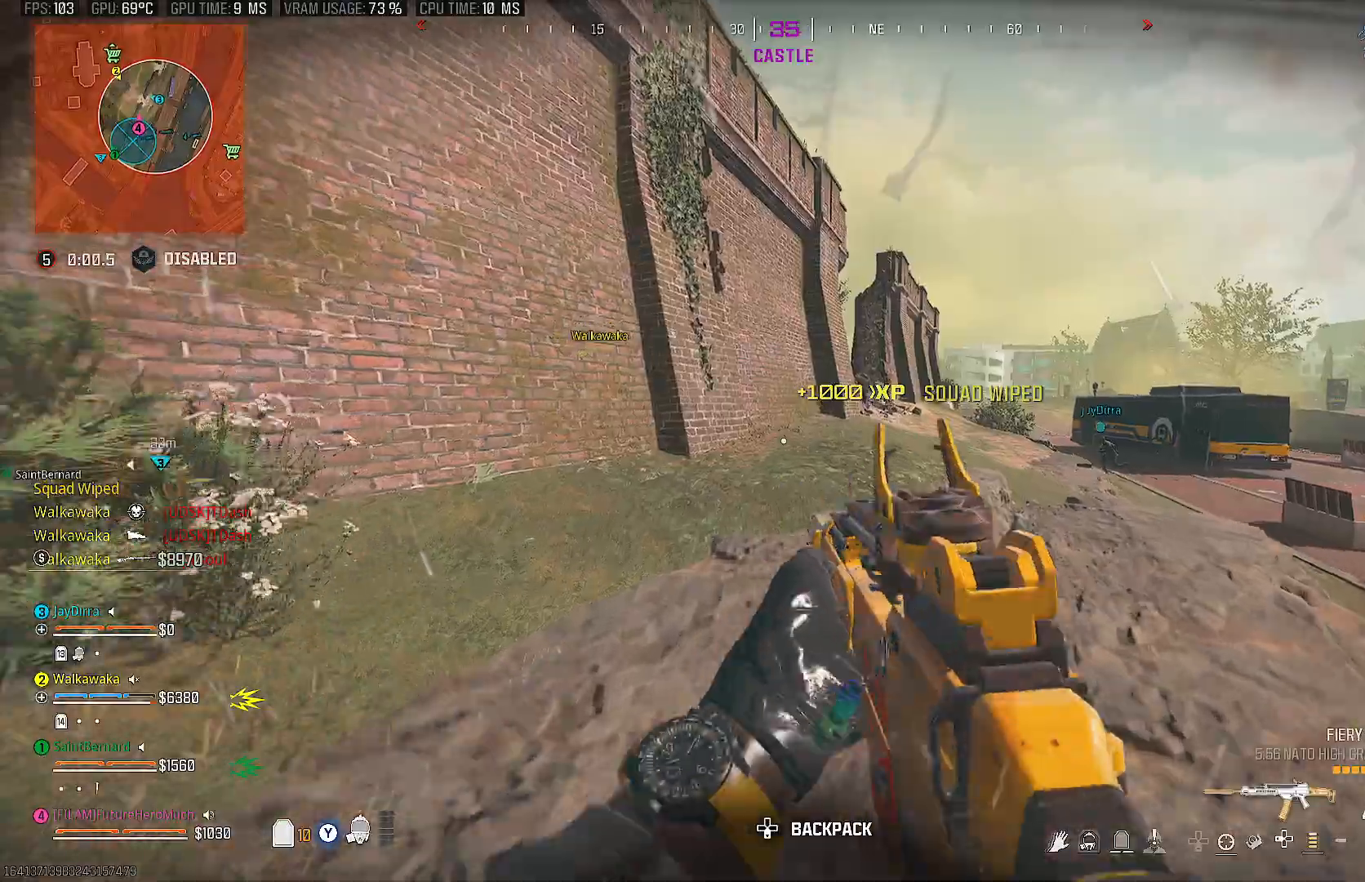
{"buttons": ["SQUARE"], "left_stick": "left", "right_stick": "center", "events": [[200, "left_stick", "left"], [283, "SQUARE", "down"]]}
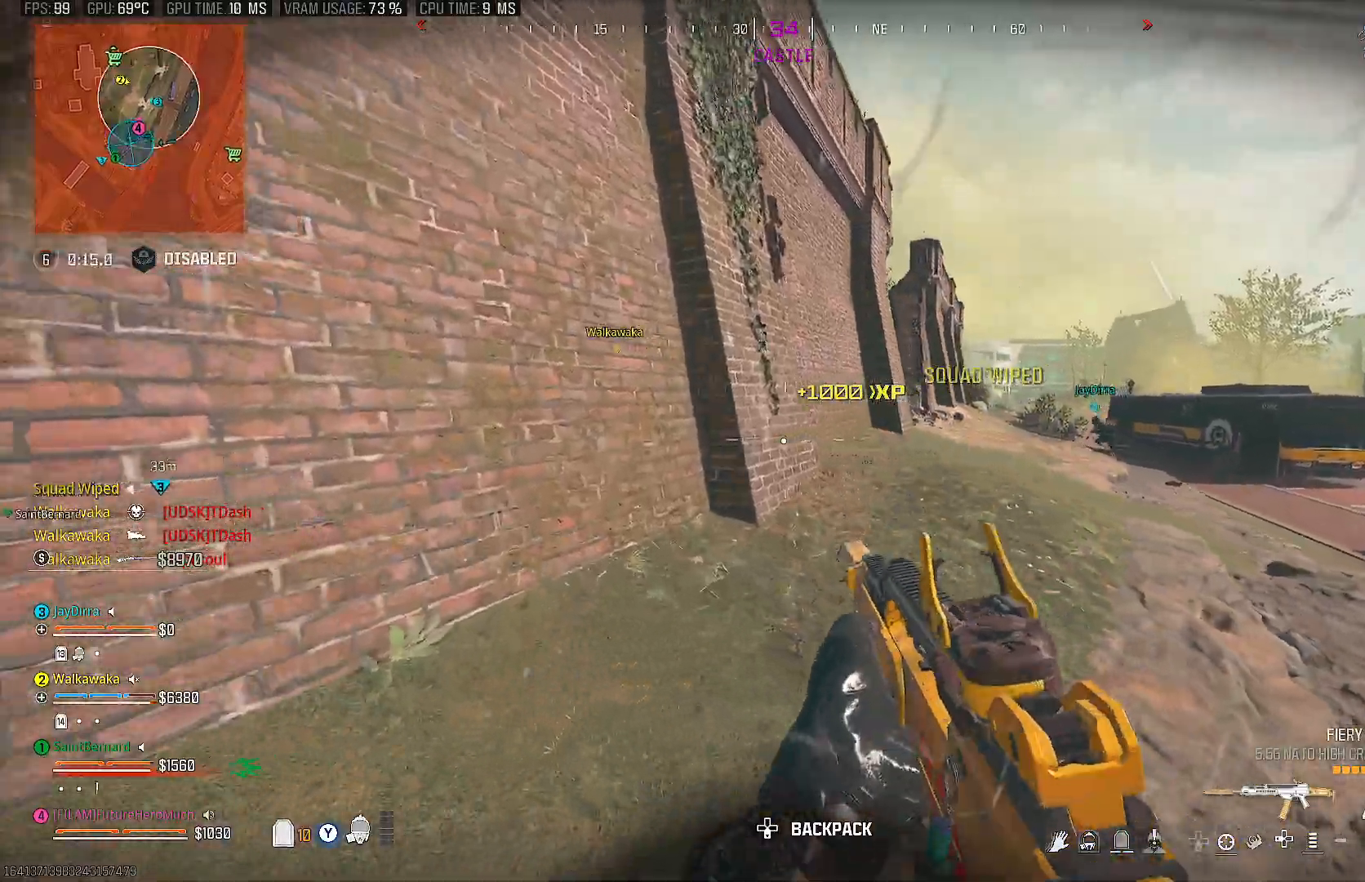
{"buttons": [], "left_stick": "down", "right_stick": "center", "events": [[33, "SQUARE", "up"], [117, "left_stick", "center"], [250, "left_stick", "up"], [417, "left_stick", "down"]]}
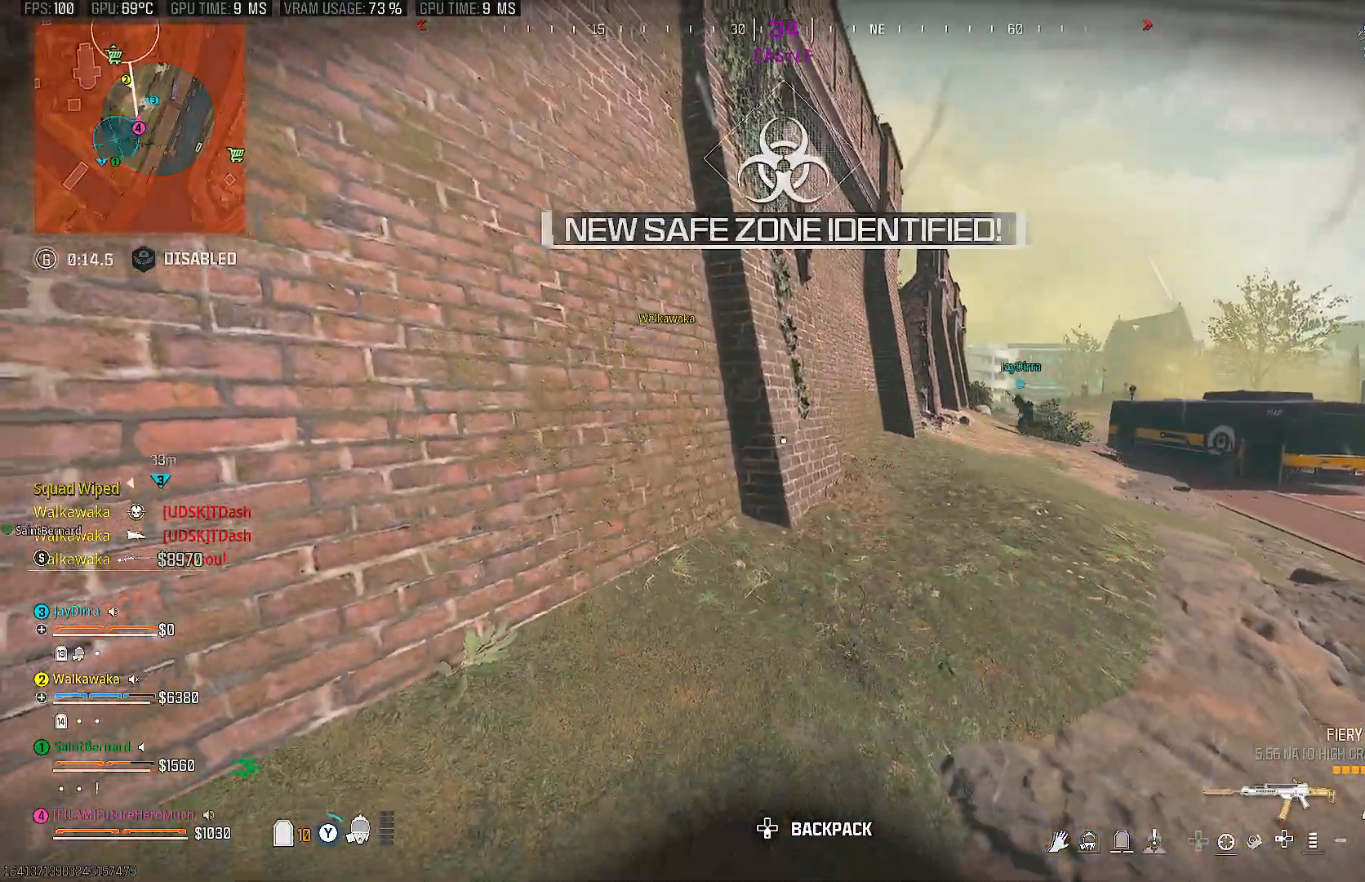
{"buttons": ["SQUARE"], "left_stick": "center", "right_stick": "center", "events": [[117, "SQUARE", "down"], [283, "left_stick", "center"]]}
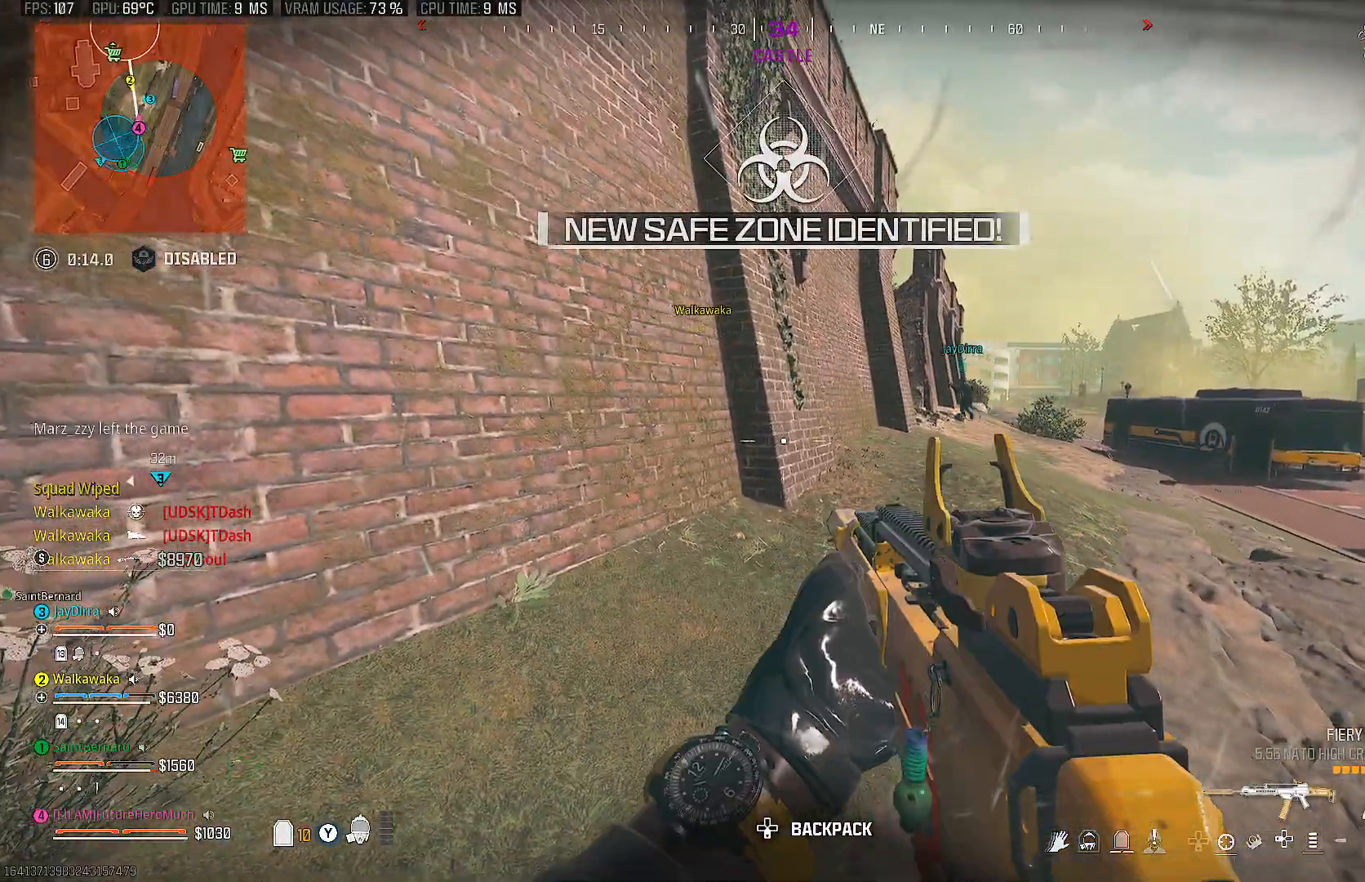
{"buttons": [], "left_stick": "up", "right_stick": "center", "events": [[17, "SQUARE", "up"], [17, "left_stick", "up"], [150, "right_stick", "right"], [200, "CIRCLE", "down"], [317, "CIRCLE", "up"], [333, "right_stick", "center"], [400, "CIRCLE", "down"], [467, "CIRCLE", "up"]]}